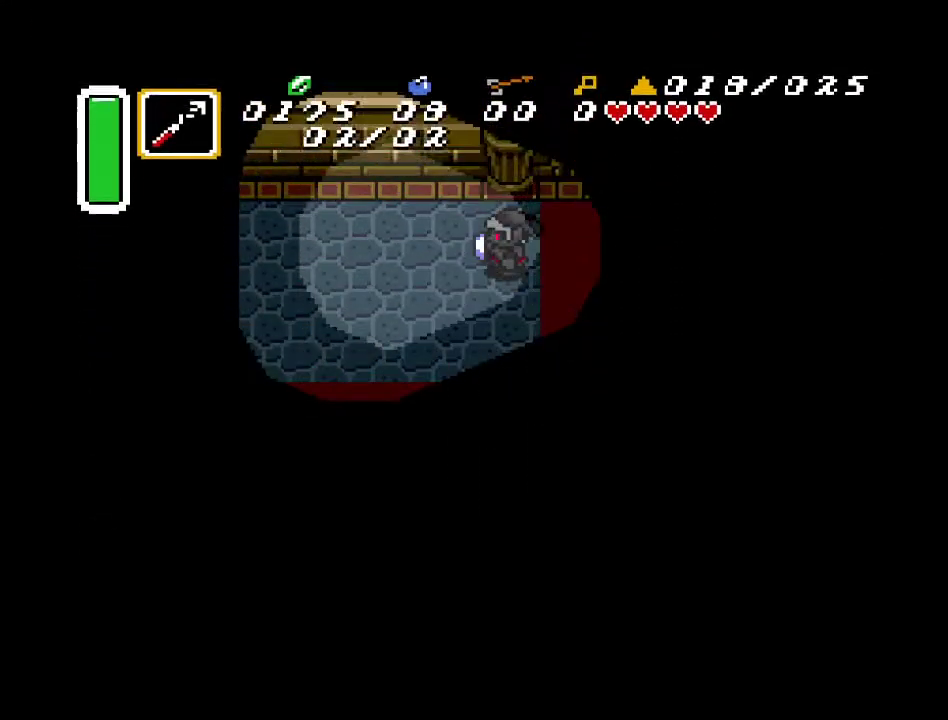
Gameplay with a controller (Nintendo layout); each line is a JSON object with the inputs held at the frame after it. "events" lists button and stick changes between this image and that frame as [ms after this image, input, new state], when the widget could be followed in between. Not read: L3 R3.
{"buttons": ["DPAD_UP"], "events": [[183, "DPAD_UP", "up"], [333, "DPAD_UP", "down"], [417, "DPAD_RIGHT", "up"]]}
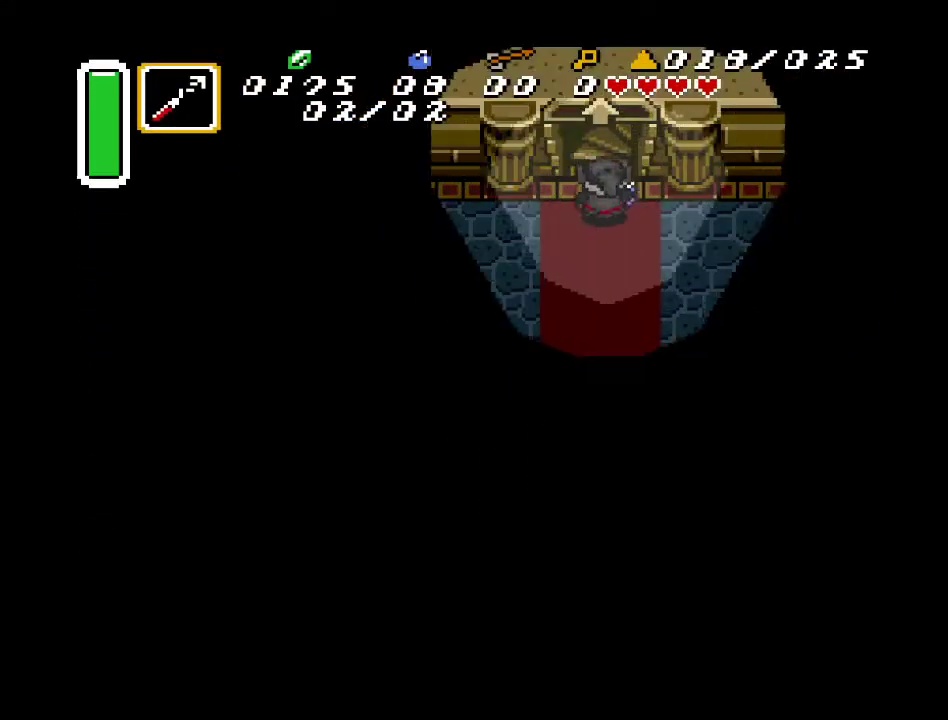
{"buttons": ["DPAD_UP"], "events": []}
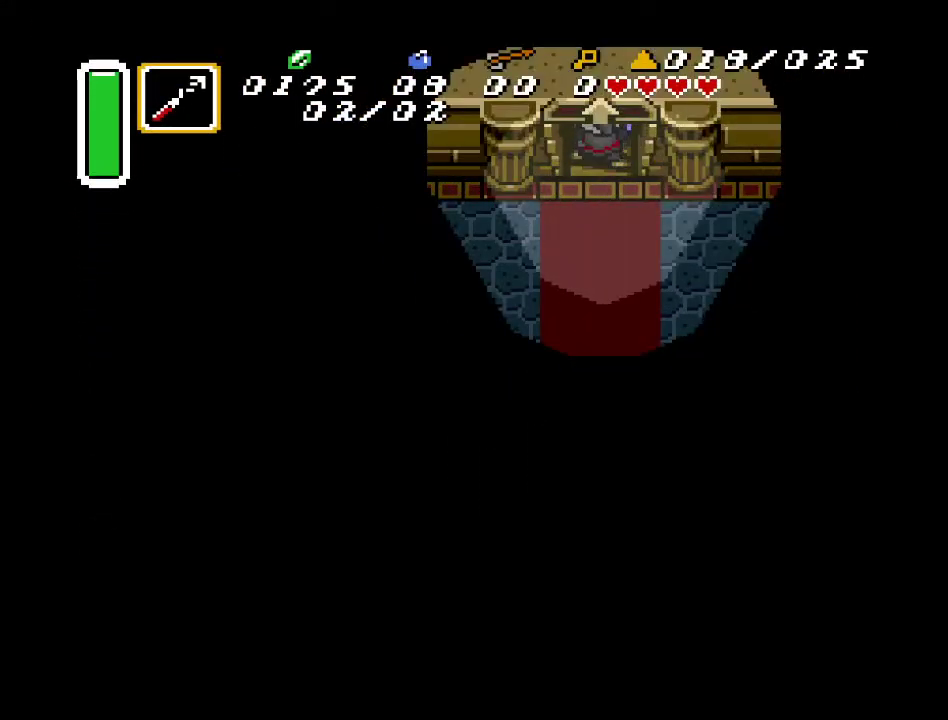
{"buttons": [], "events": [[217, "DPAD_UP", "up"]]}
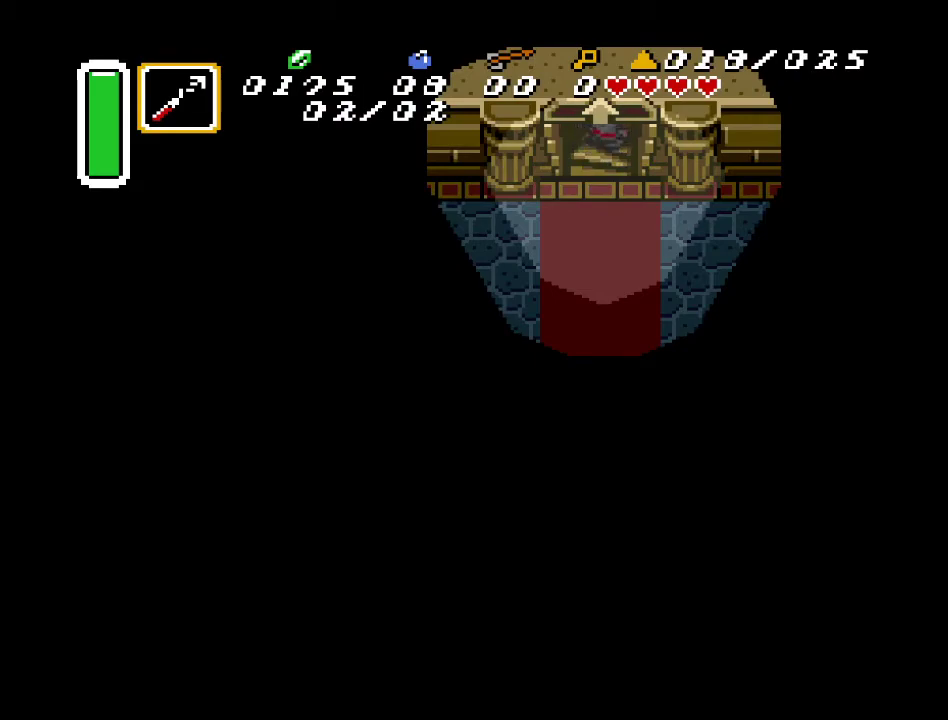
{"buttons": [], "events": []}
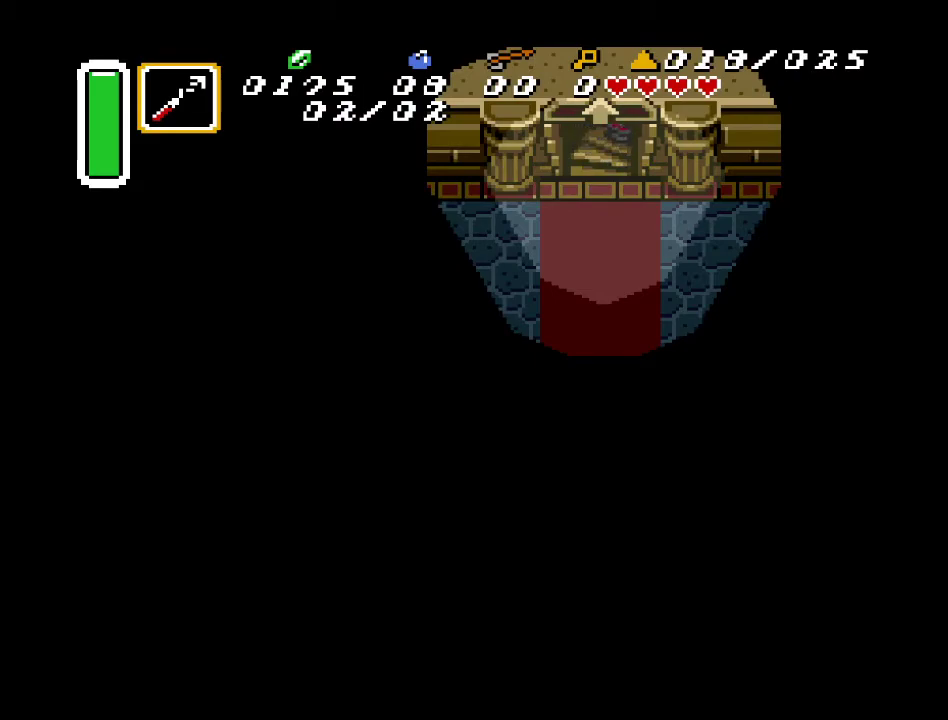
{"buttons": [], "events": []}
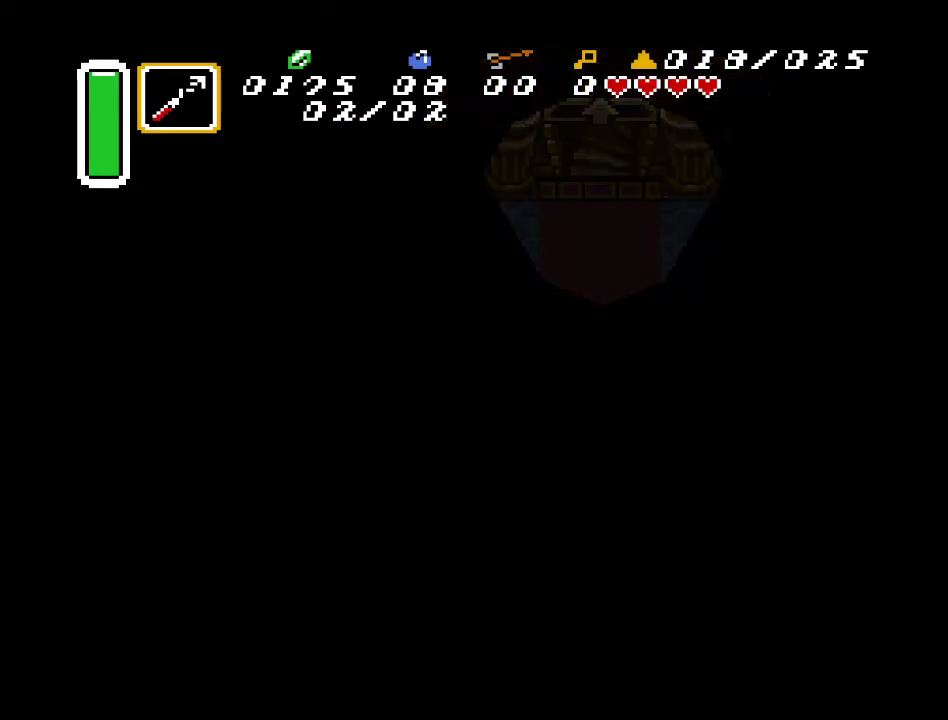
{"buttons": [], "events": []}
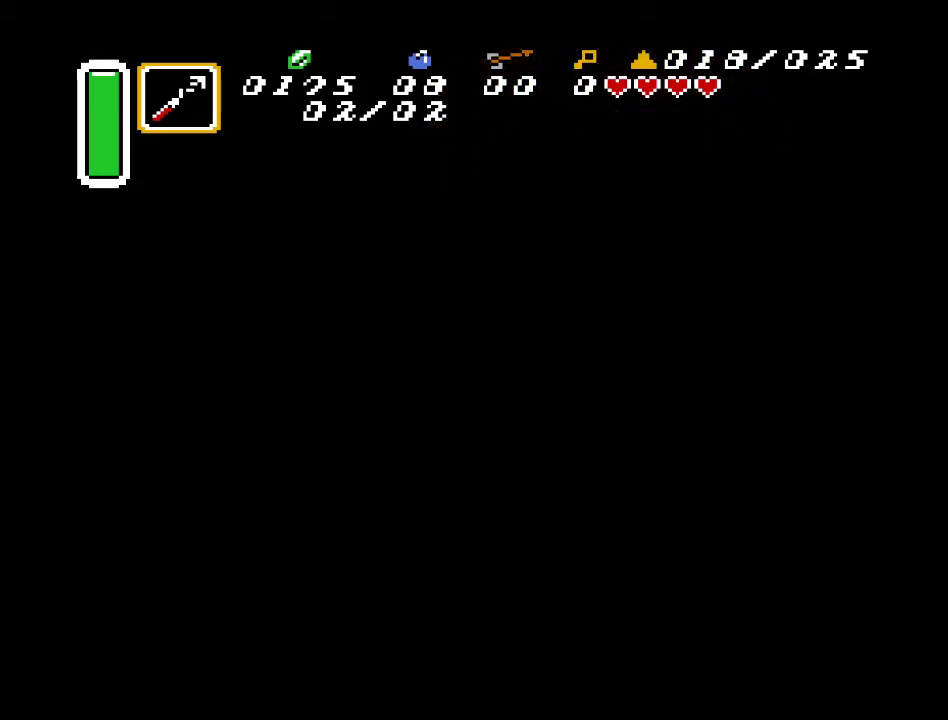
{"buttons": [], "events": []}
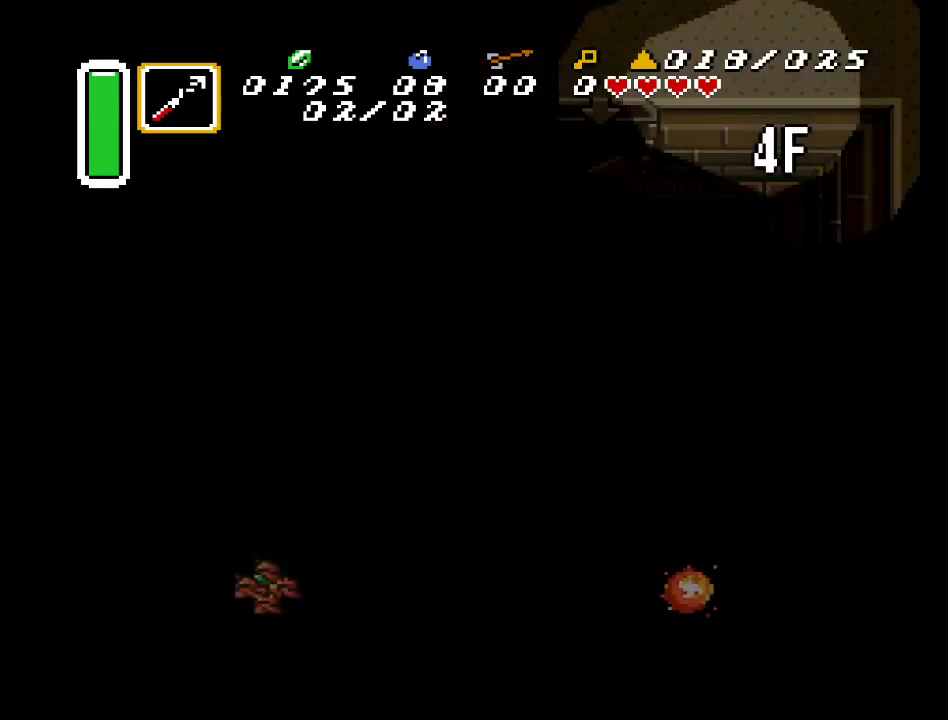
{"buttons": [], "events": []}
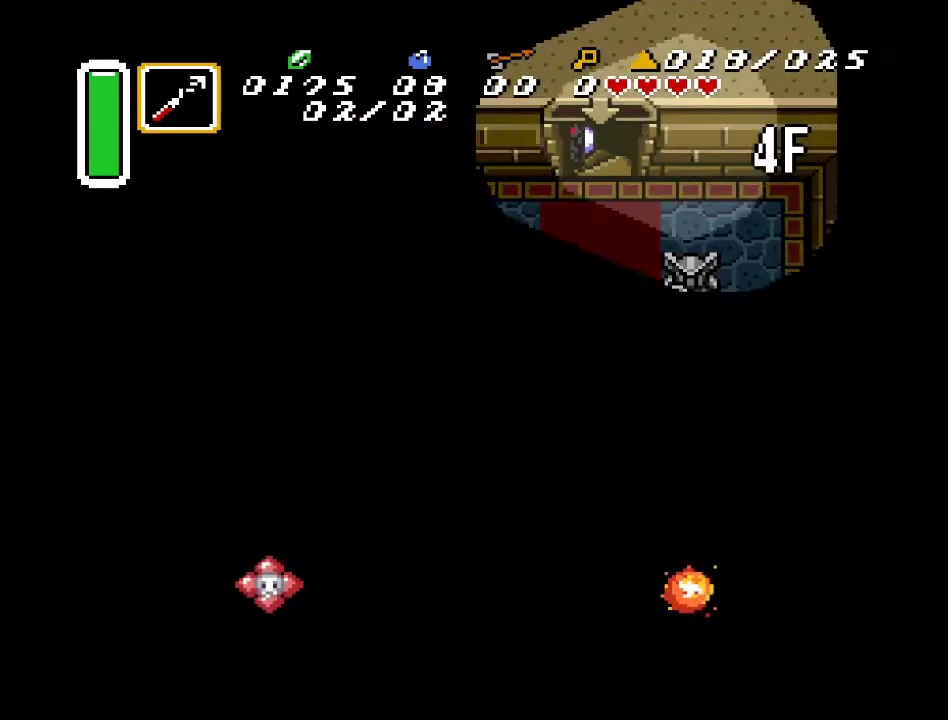
{"buttons": [], "events": []}
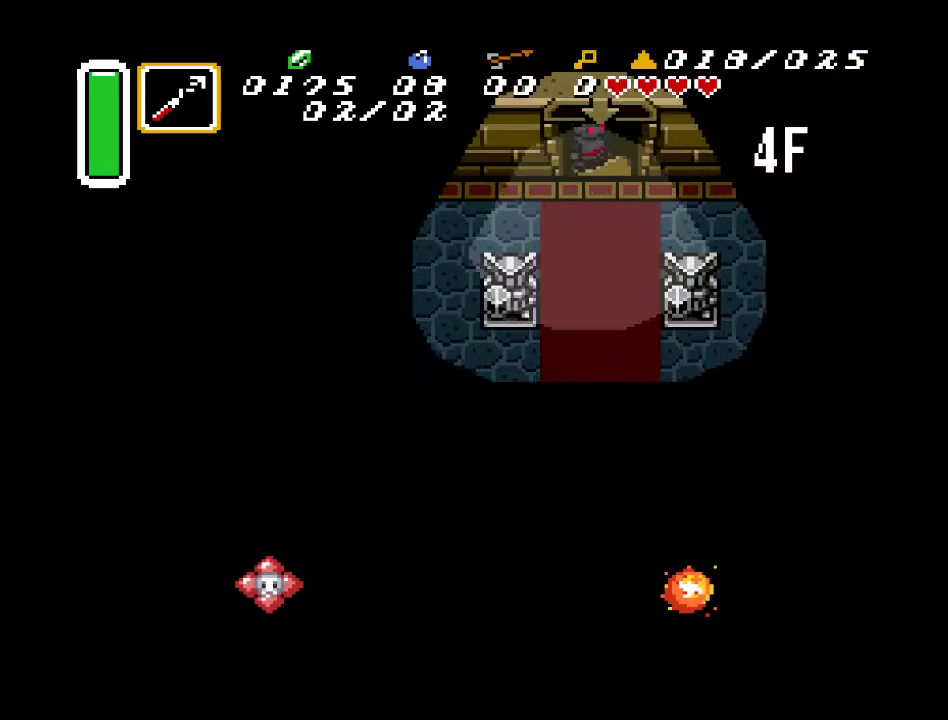
{"buttons": ["DPAD_DOWN"], "events": [[150, "DPAD_DOWN", "down"]]}
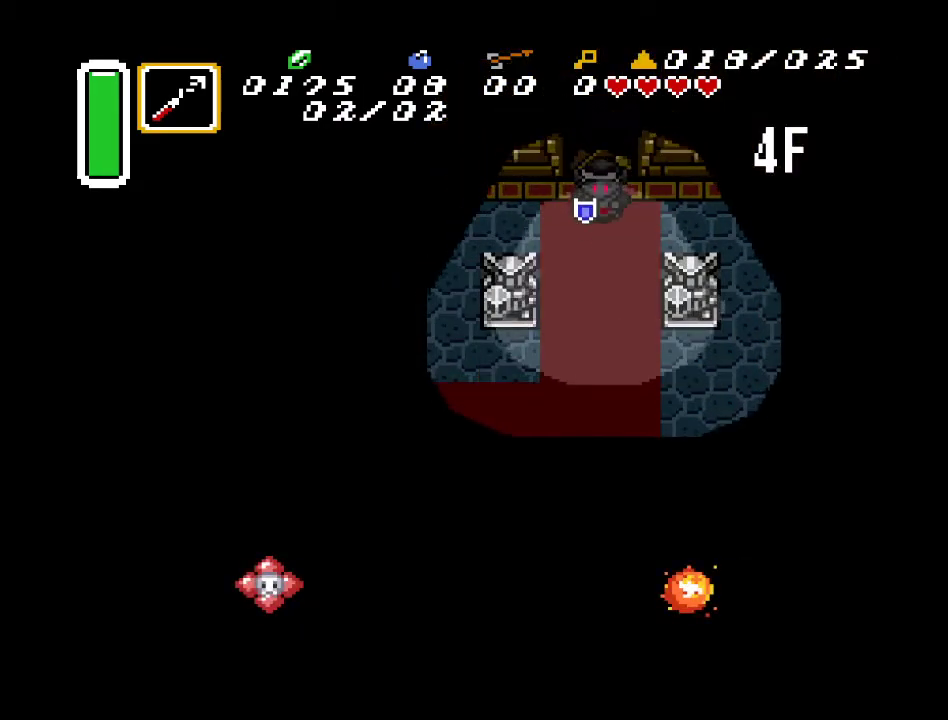
{"buttons": ["DPAD_LEFT"], "events": [[250, "DPAD_LEFT", "down"], [500, "DPAD_DOWN", "up"]]}
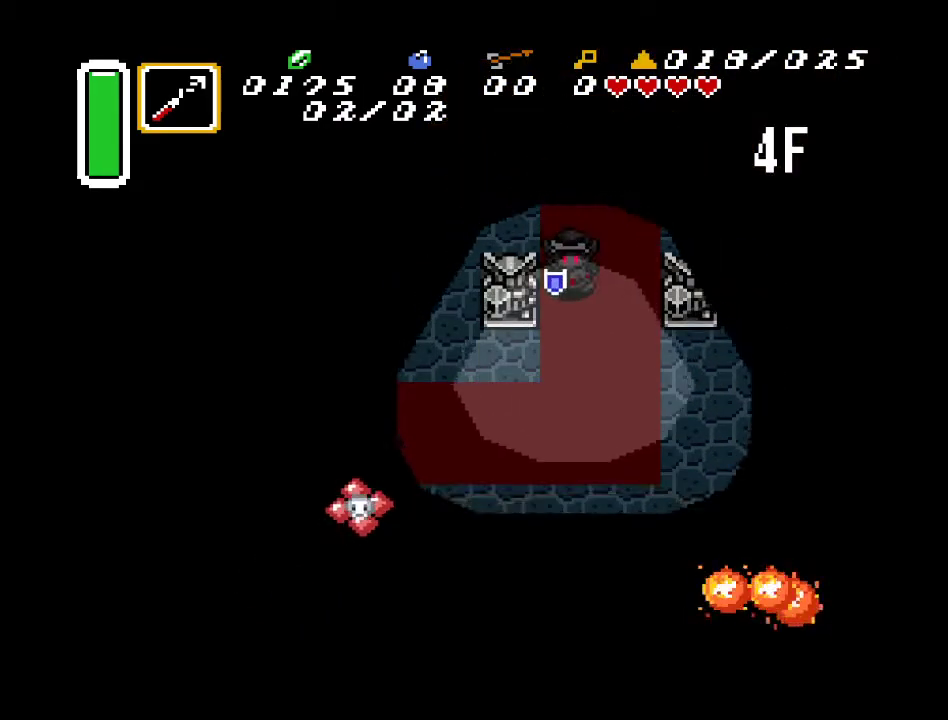
{"buttons": ["DPAD_LEFT"], "events": [[117, "DPAD_UP", "down"], [500, "DPAD_UP", "up"]]}
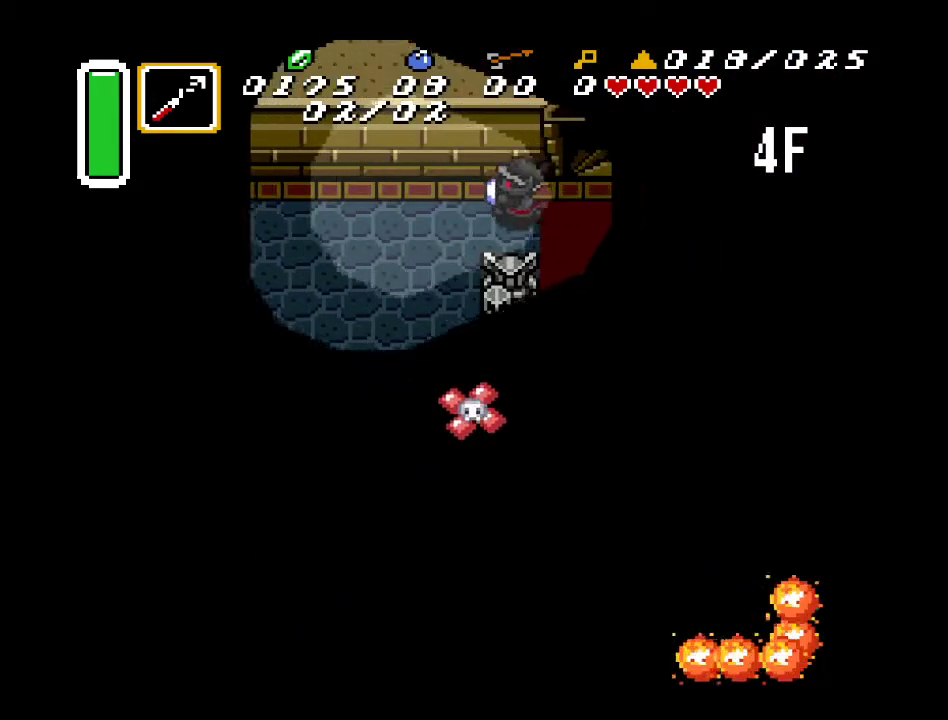
{"buttons": ["DPAD_DOWN", "DPAD_LEFT"], "events": [[317, "DPAD_DOWN", "down"]]}
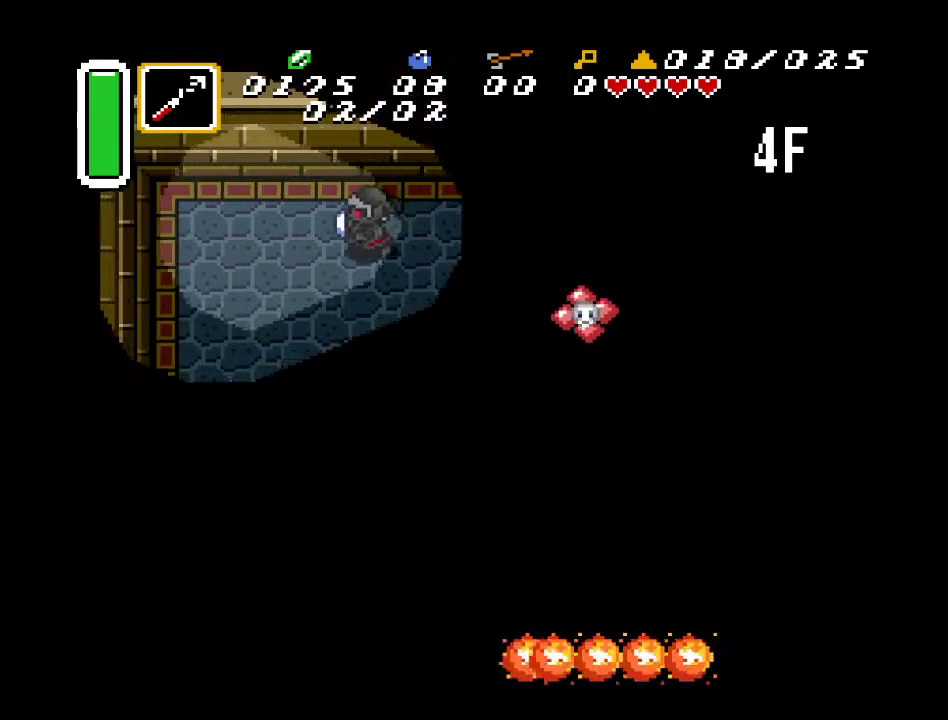
{"buttons": ["DPAD_DOWN", "DPAD_LEFT"], "events": []}
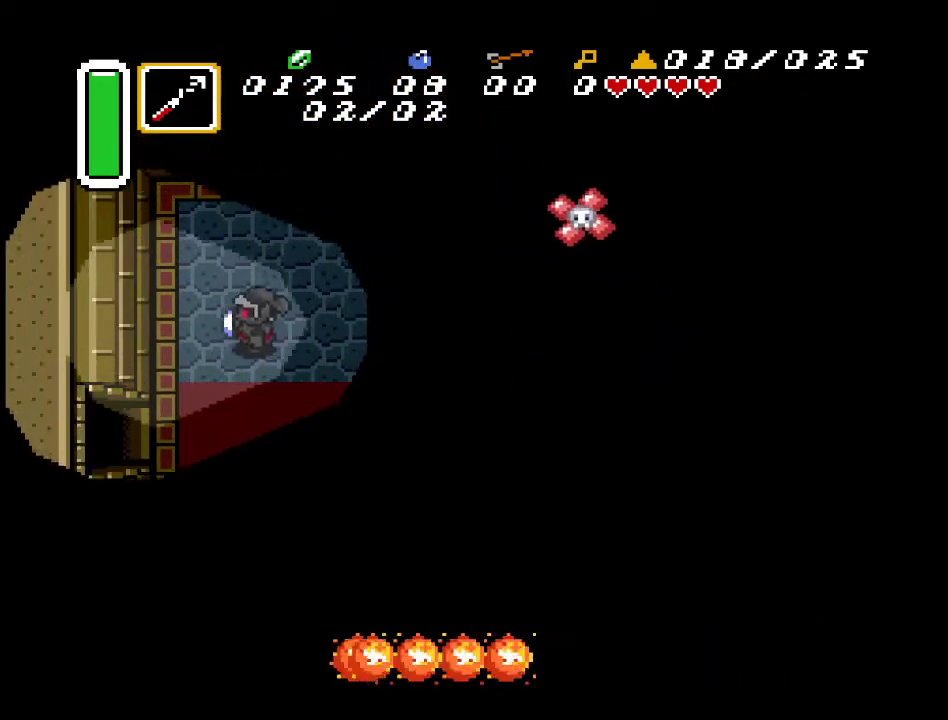
{"buttons": ["DPAD_LEFT"], "events": [[467, "DPAD_DOWN", "up"]]}
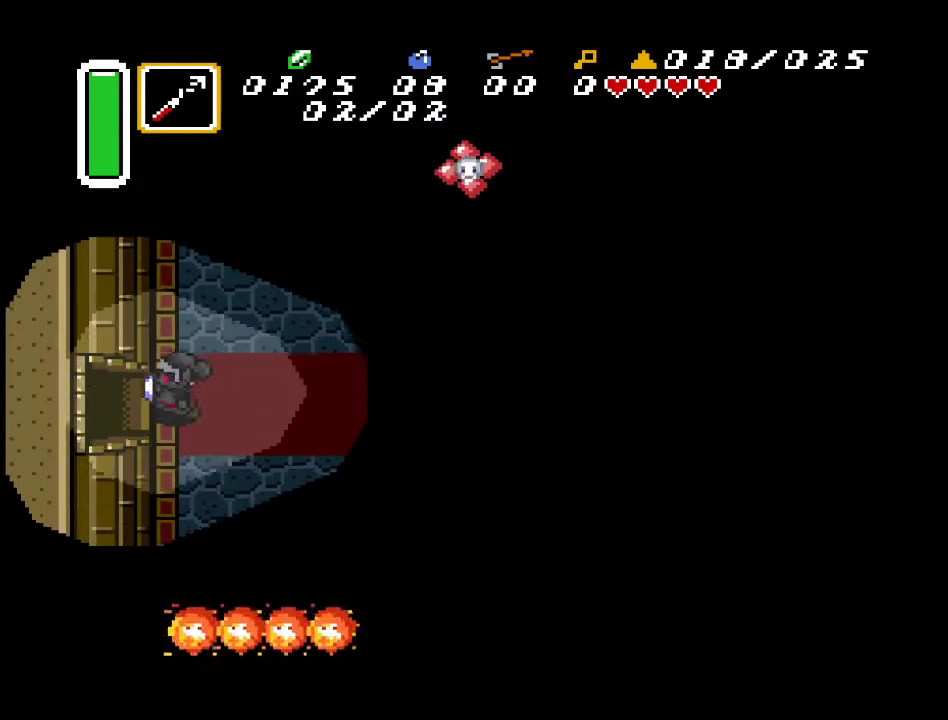
{"buttons": ["DPAD_LEFT"], "events": []}
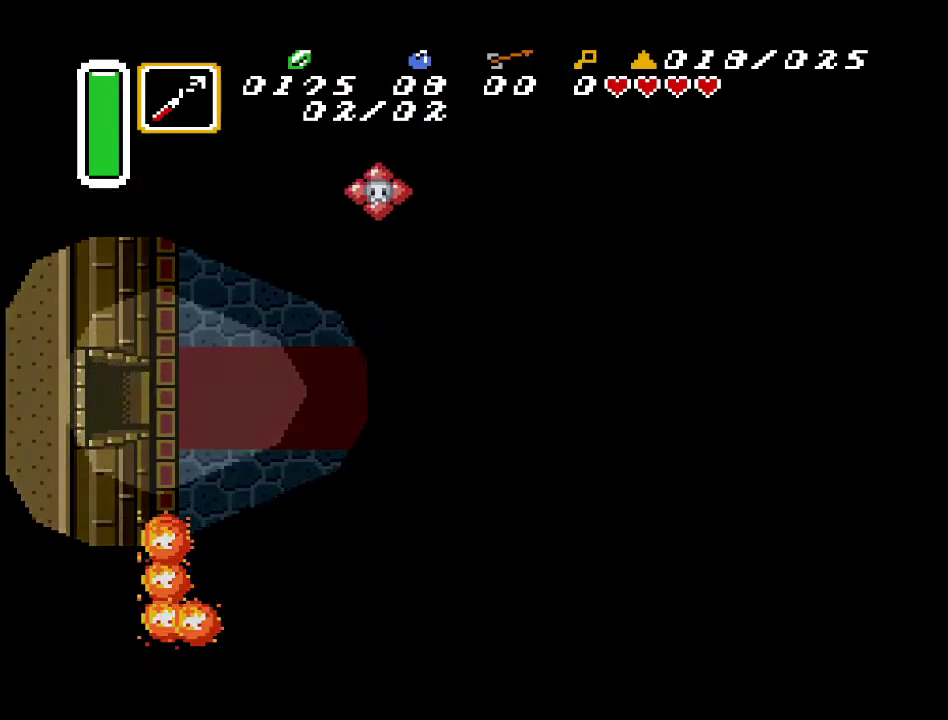
{"buttons": [], "events": [[367, "DPAD_LEFT", "up"]]}
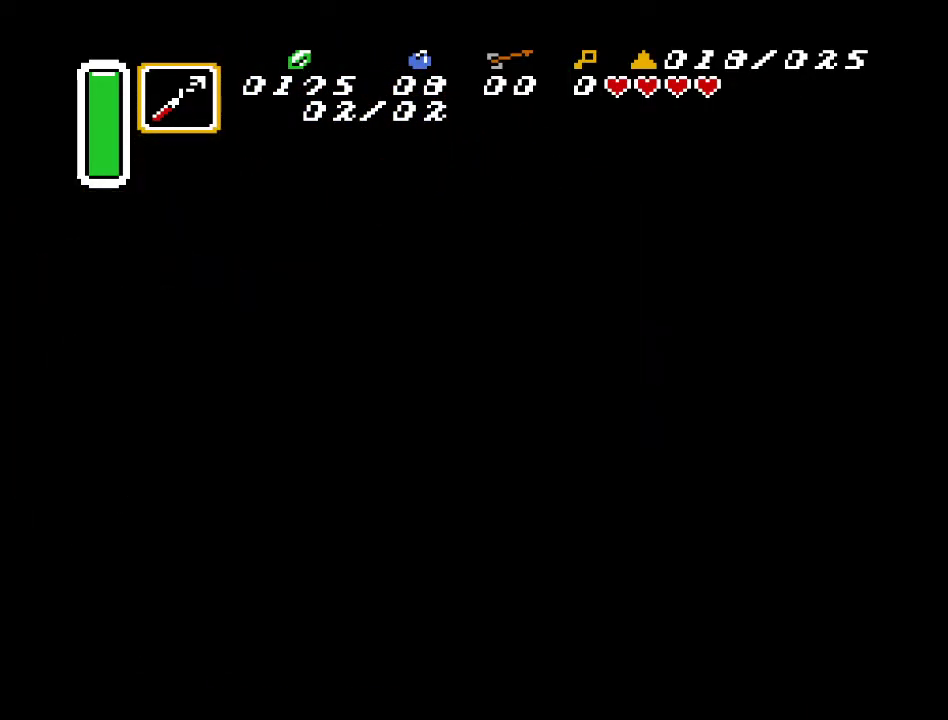
{"buttons": [], "events": []}
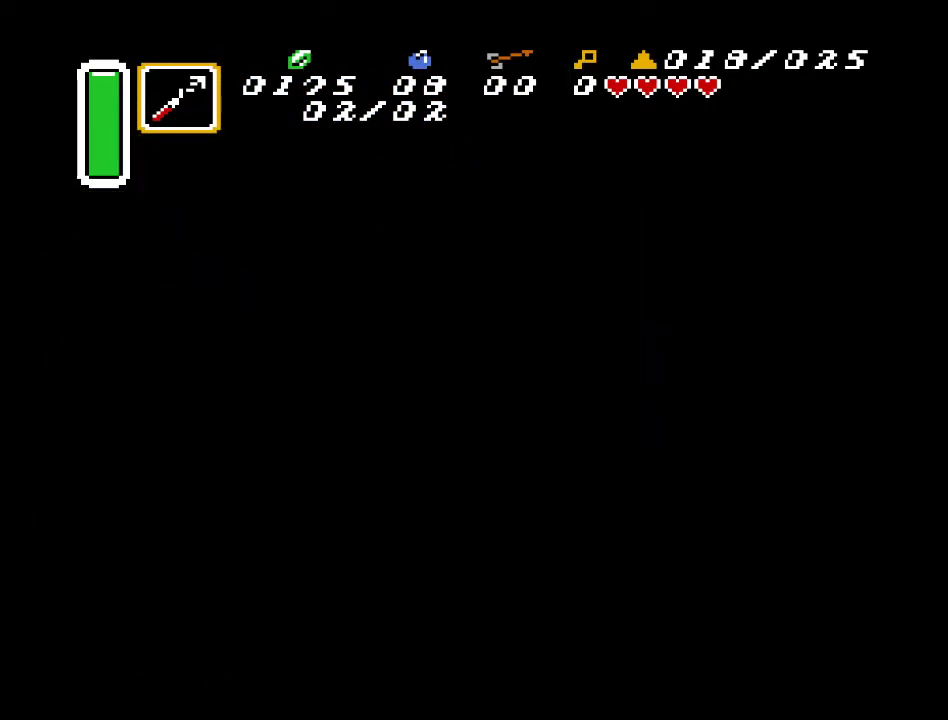
{"buttons": [], "events": []}
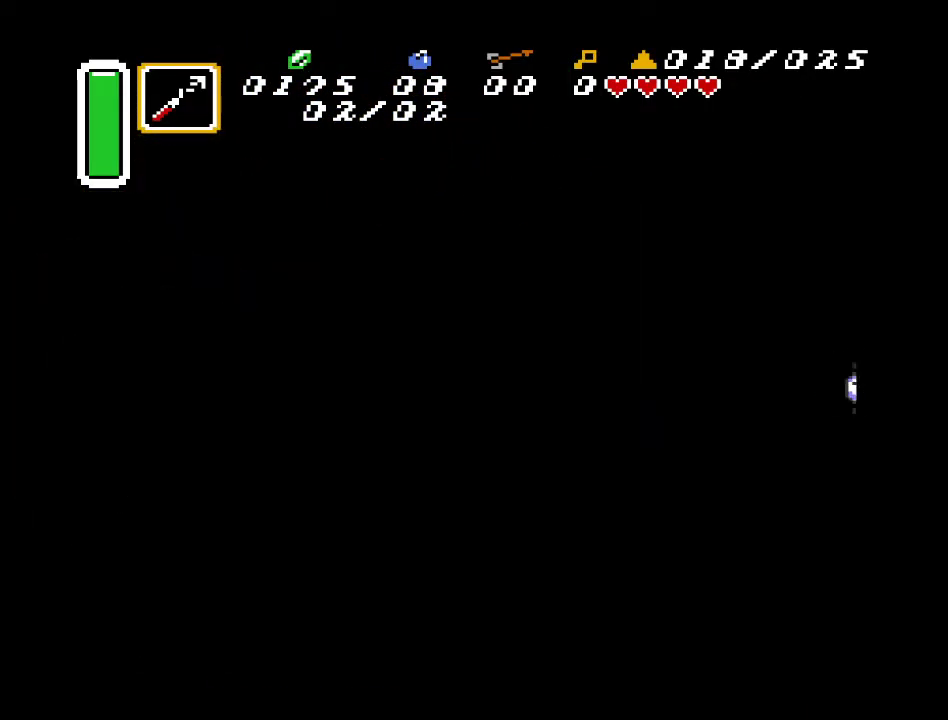
{"buttons": [], "events": []}
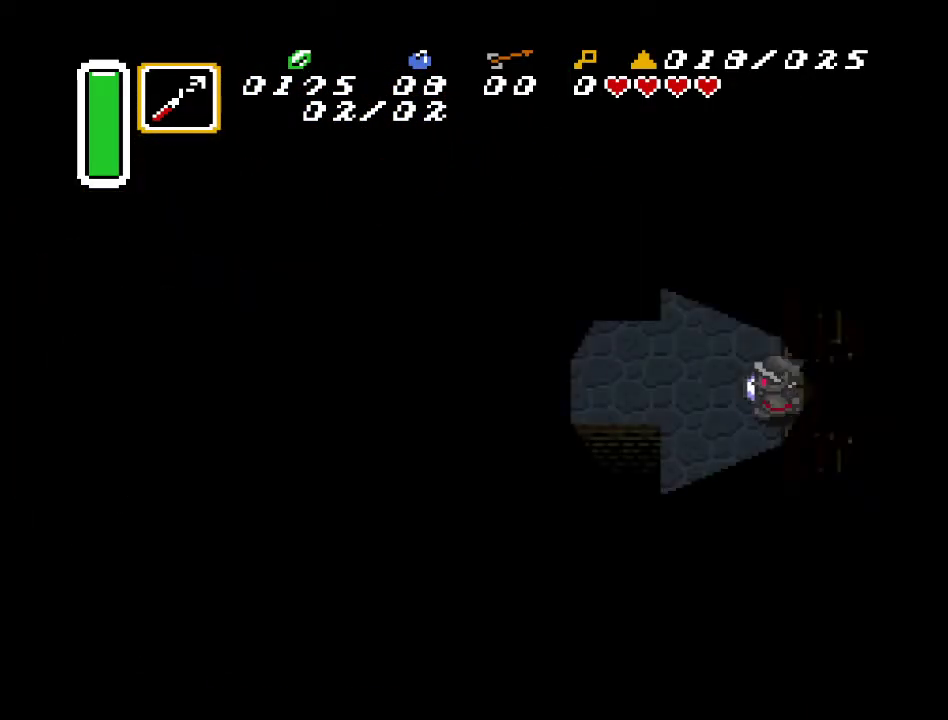
{"buttons": ["DPAD_LEFT"], "events": [[500, "DPAD_LEFT", "down"]]}
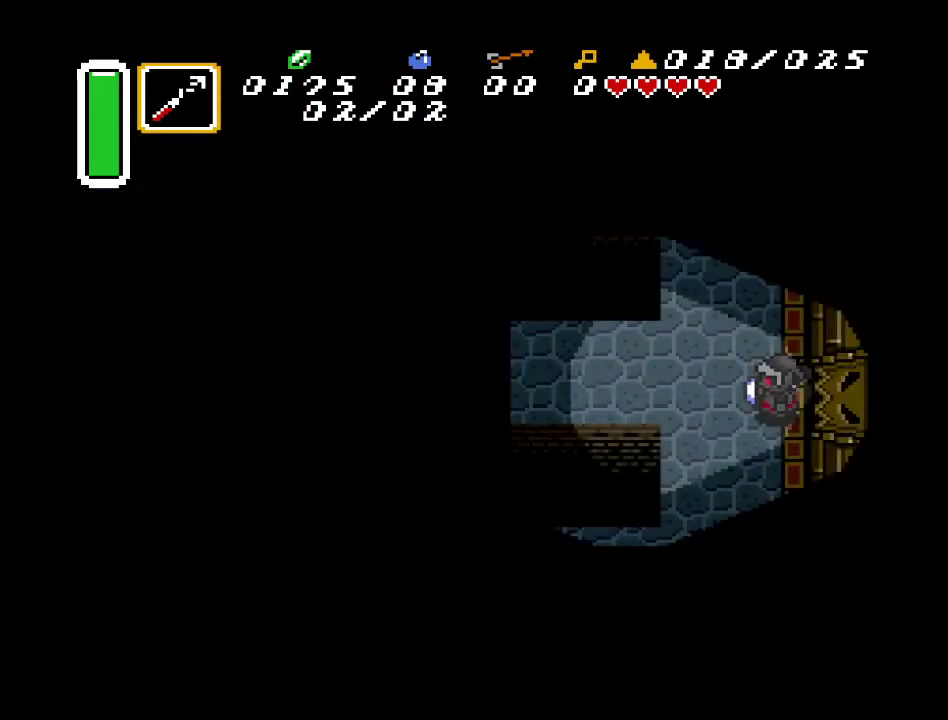
{"buttons": ["DPAD_UP"], "events": [[67, "DPAD_UP", "down"], [150, "DPAD_LEFT", "up"]]}
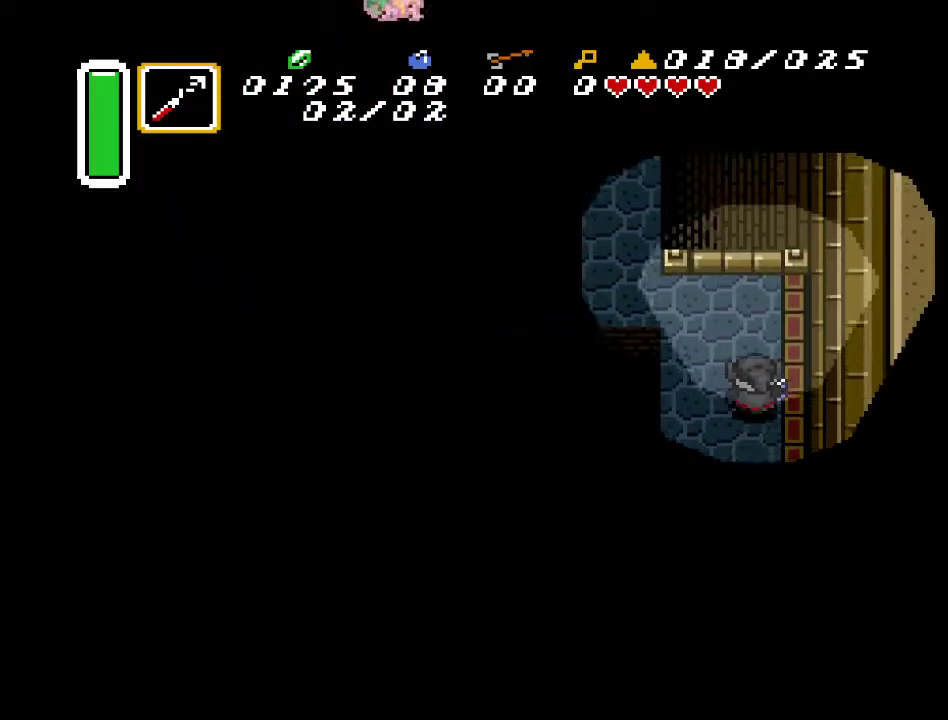
{"buttons": ["DPAD_LEFT"], "events": [[333, "DPAD_LEFT", "down"], [433, "DPAD_UP", "up"]]}
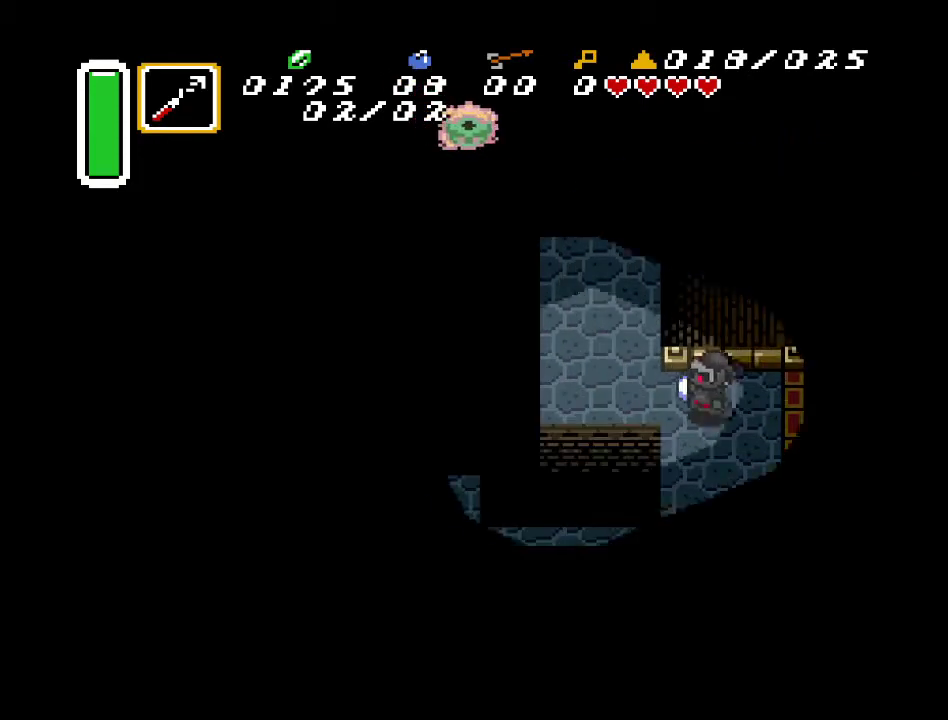
{"buttons": [], "events": [[167, "DPAD_UP", "down"], [350, "DPAD_LEFT", "up"], [433, "DPAD_UP", "up"]]}
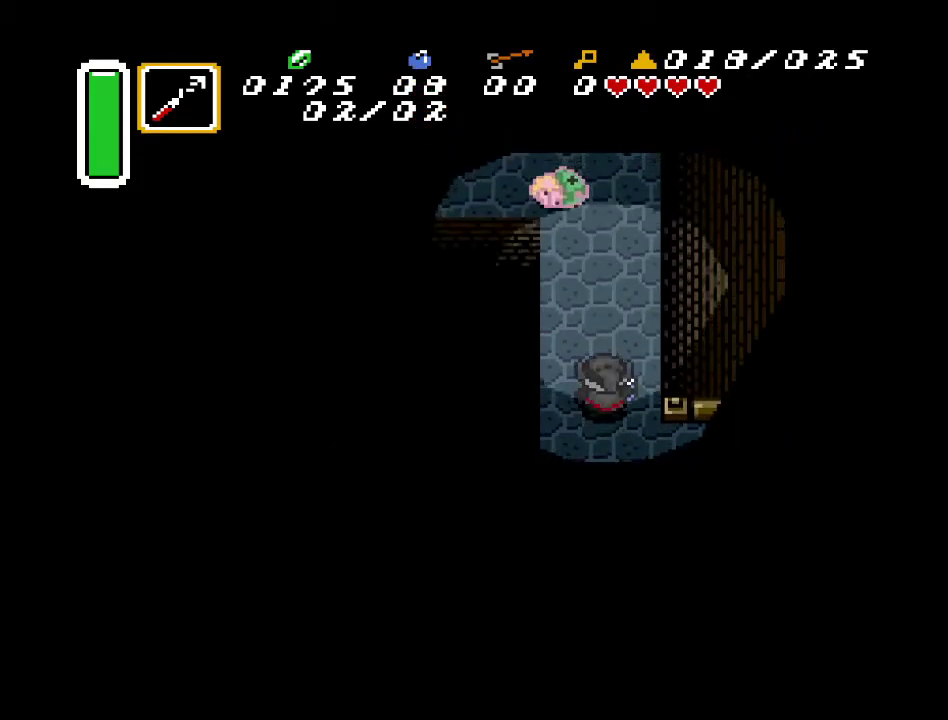
{"buttons": [], "events": [[150, "DPAD_UP", "down"], [250, "Y", "down"], [317, "DPAD_UP", "up"], [417, "Y", "up"]]}
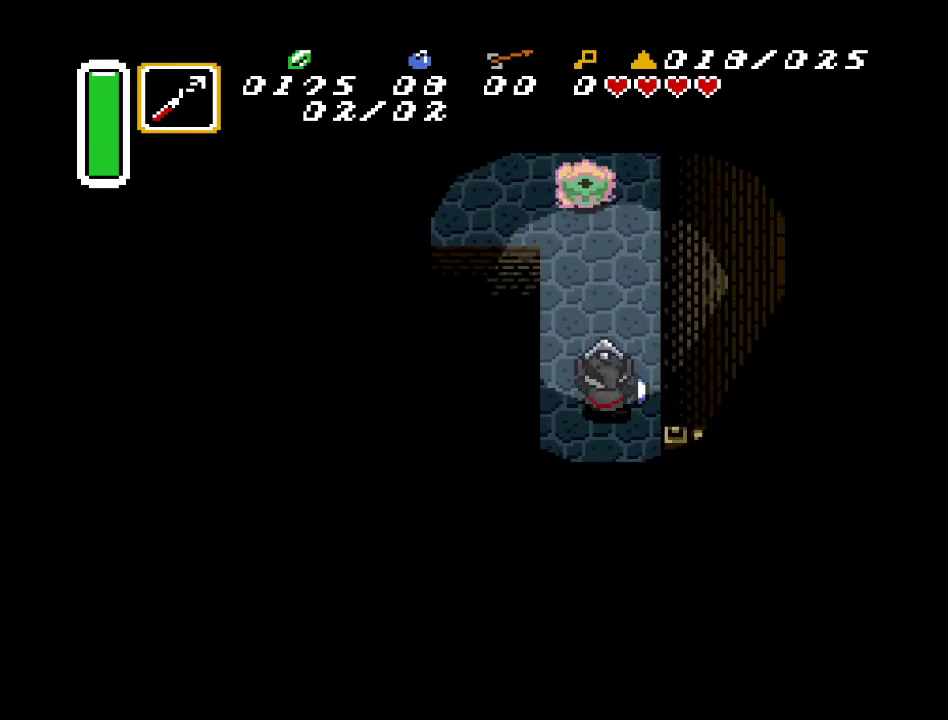
{"buttons": ["DPAD_UP"], "events": [[217, "DPAD_UP", "down"], [250, "DPAD_LEFT", "down"], [350, "DPAD_LEFT", "up"]]}
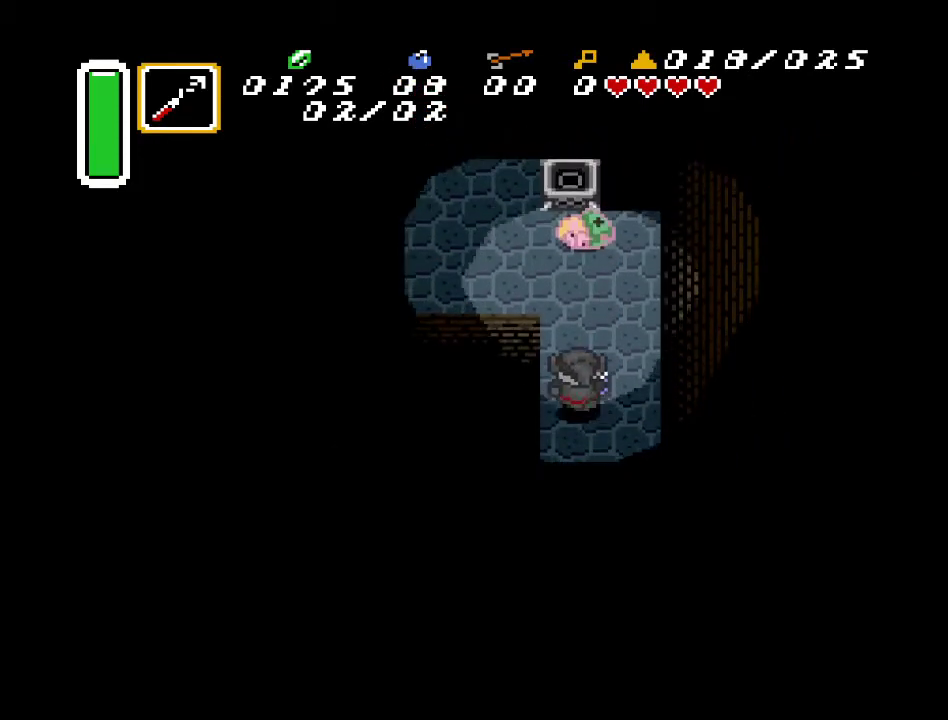
{"buttons": ["DPAD_UP"], "events": [[67, "DPAD_UP", "up"], [500, "DPAD_UP", "down"]]}
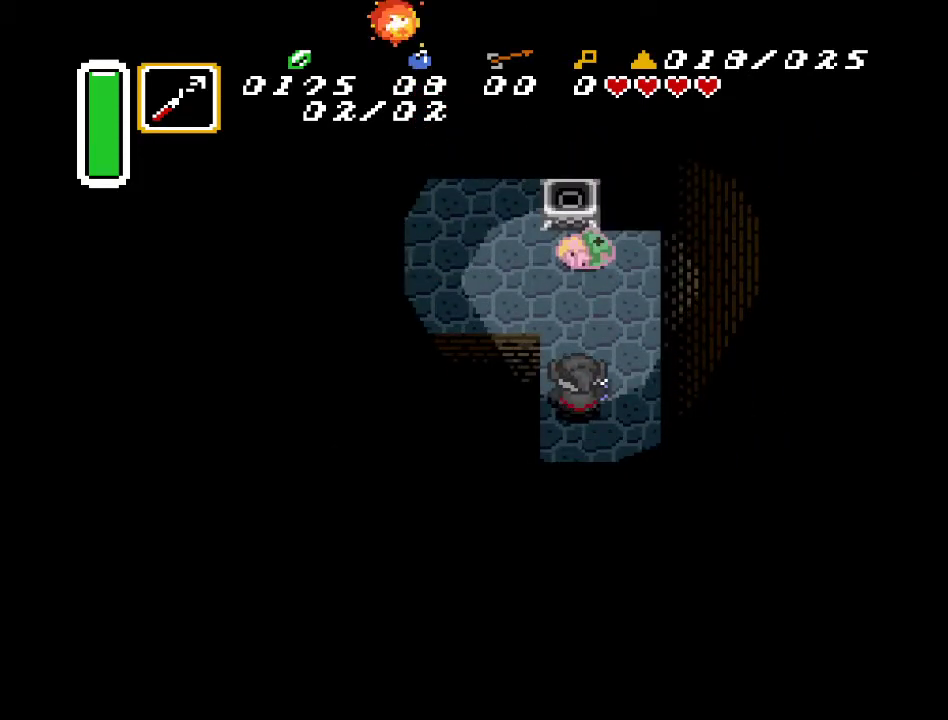
{"buttons": ["DPAD_UP", "DPAD_LEFT"], "events": [[283, "DPAD_LEFT", "down"], [367, "DPAD_UP", "up"], [500, "DPAD_UP", "down"]]}
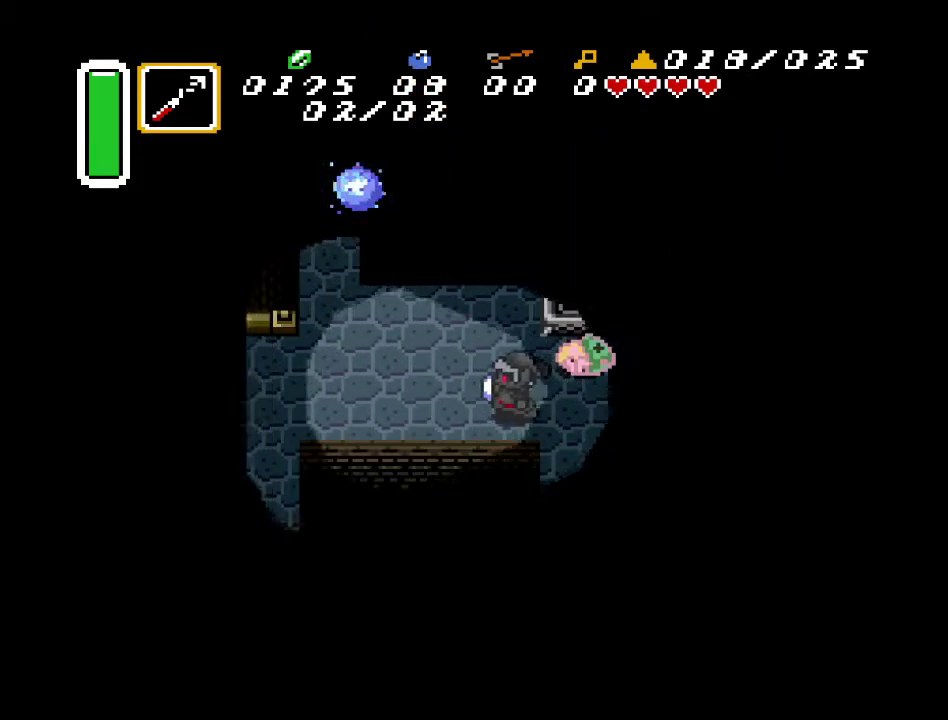
{"buttons": [], "events": [[217, "DPAD_UP", "up"], [383, "DPAD_LEFT", "up"]]}
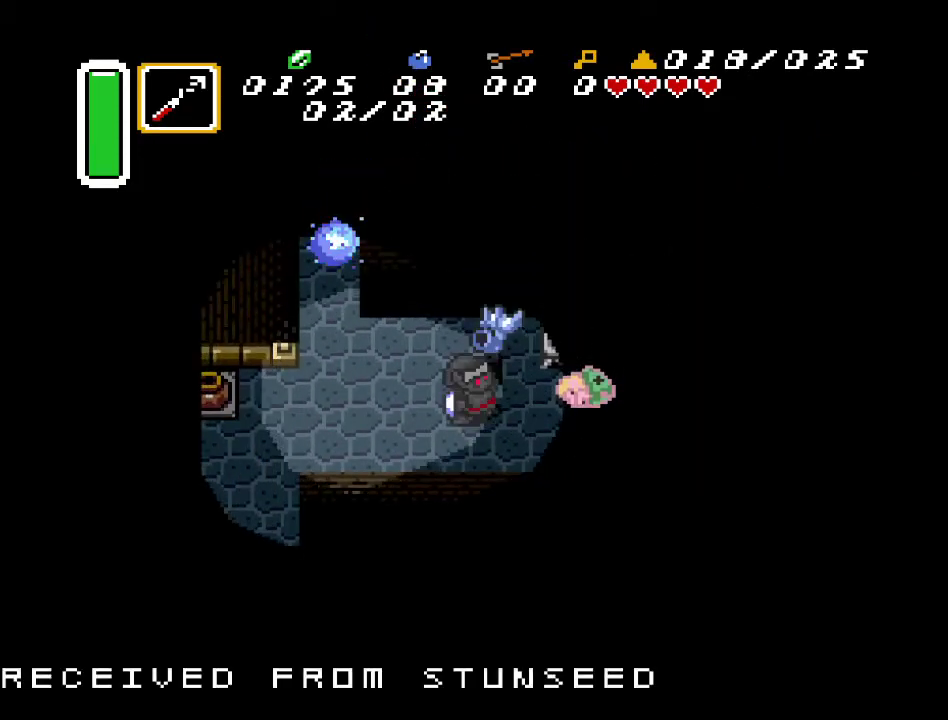
{"buttons": [], "events": []}